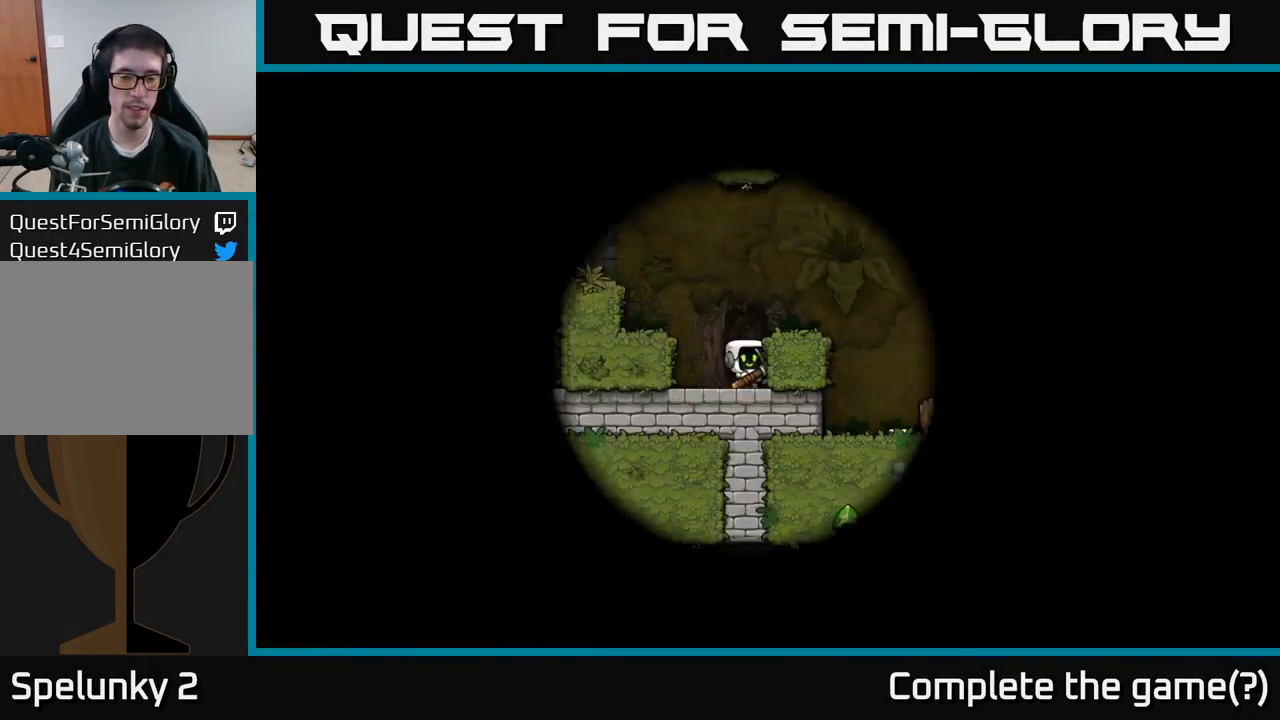
Gameplay with a controller (Xbox layout); each line is a JSON object with the inputs held at the frame after it. "events" lists button and stick changes between this image and that frame as [ms after this image, input, new state], when the widget could be followed in between.
{"buttons": [], "left_stick": "center", "right_stick": "center", "events": []}
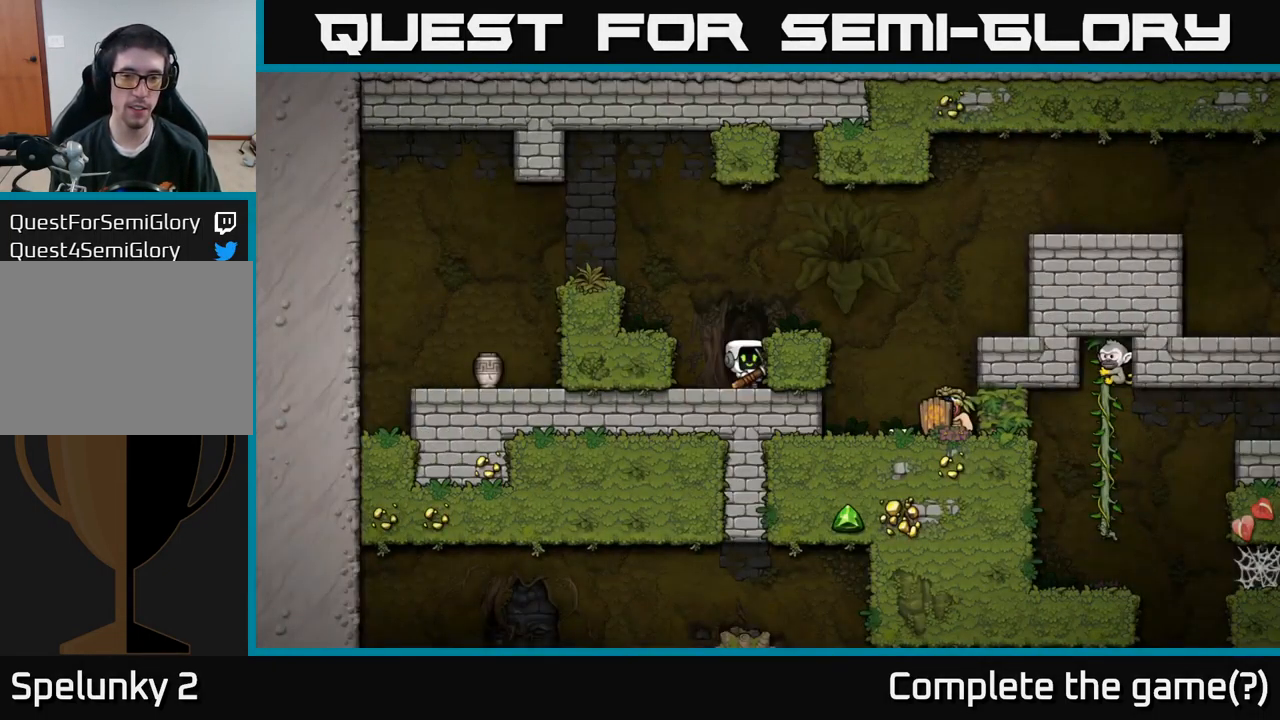
{"buttons": [], "left_stick": "center", "right_stick": "center", "events": []}
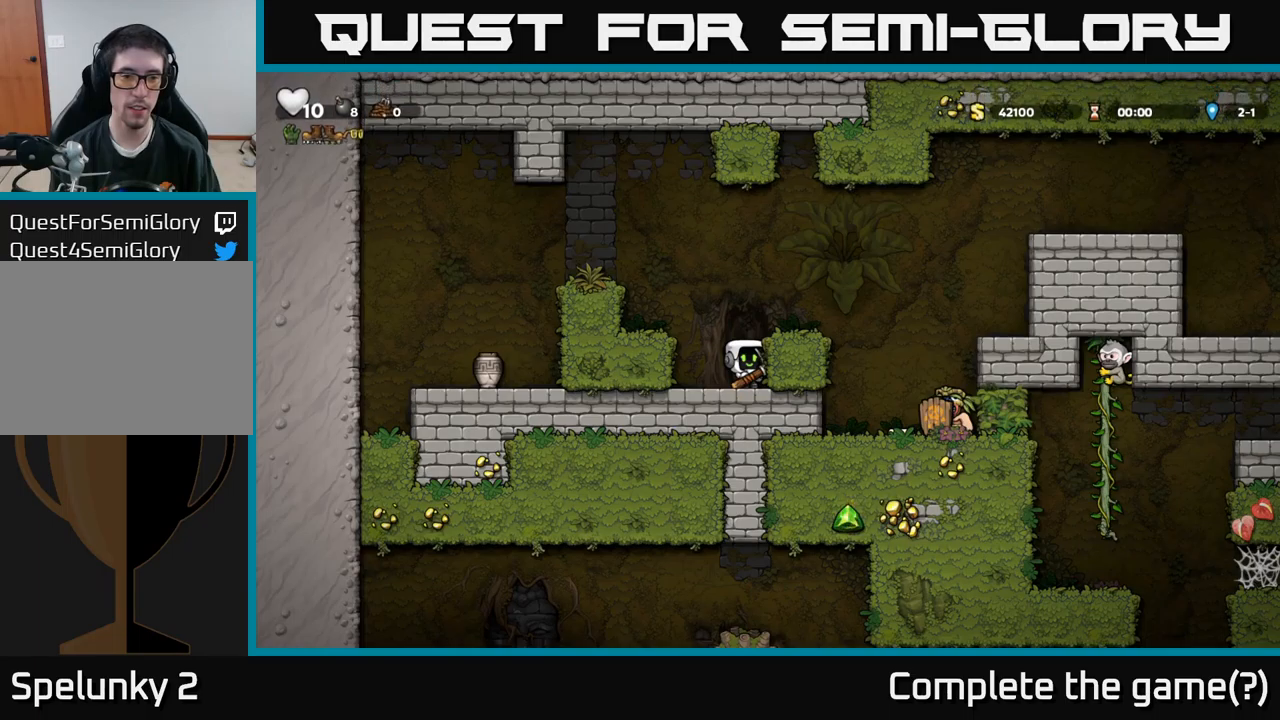
{"buttons": ["DPAD_RIGHT"], "left_stick": "center", "right_stick": "center", "events": [[134, "A", "down"], [217, "DPAD_RIGHT", "down"], [367, "A", "up"]]}
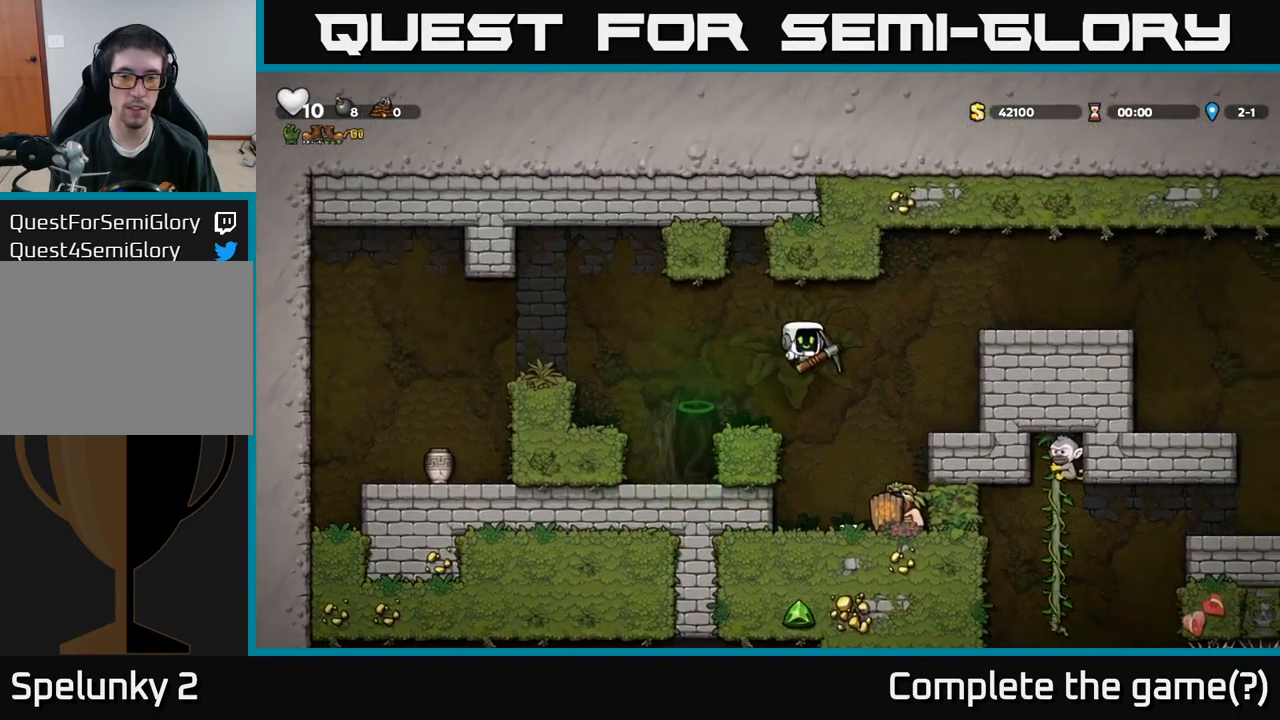
{"buttons": [], "left_stick": "center", "right_stick": "center", "events": [[100, "DPAD_RIGHT", "up"]]}
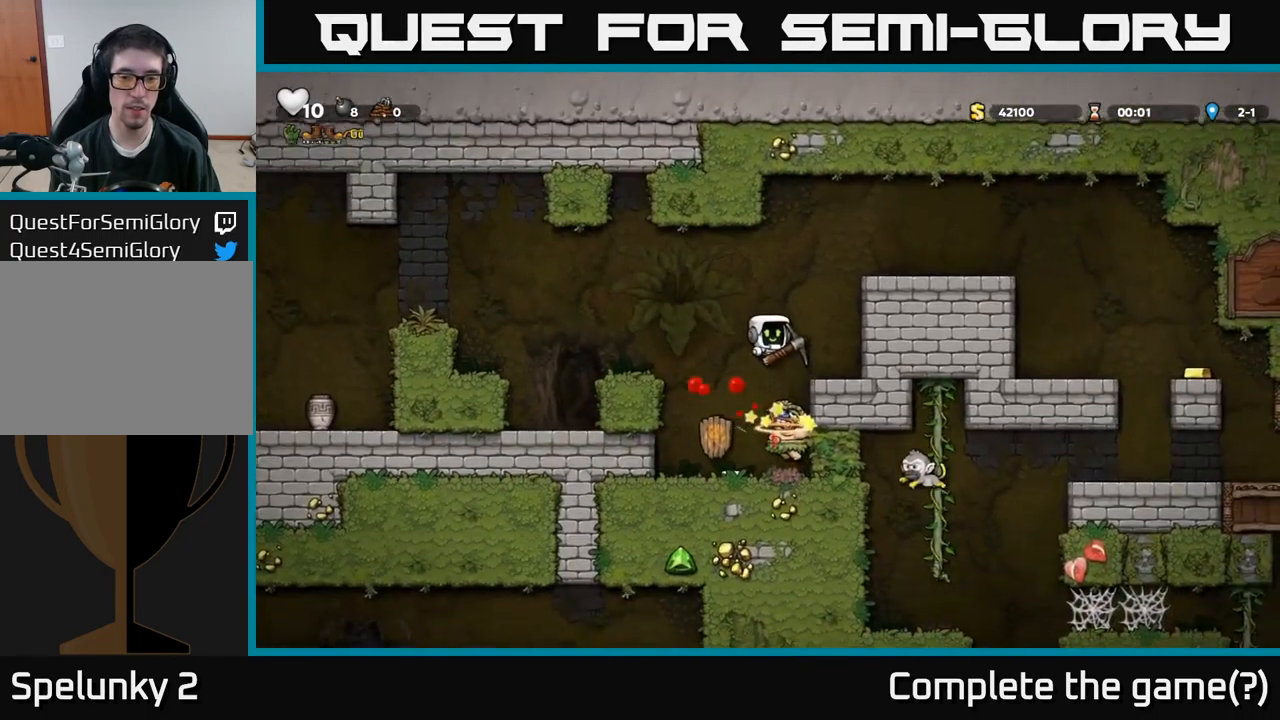
{"buttons": ["DPAD_LEFT"], "left_stick": "center", "right_stick": "center", "events": [[384, "DPAD_LEFT", "down"]]}
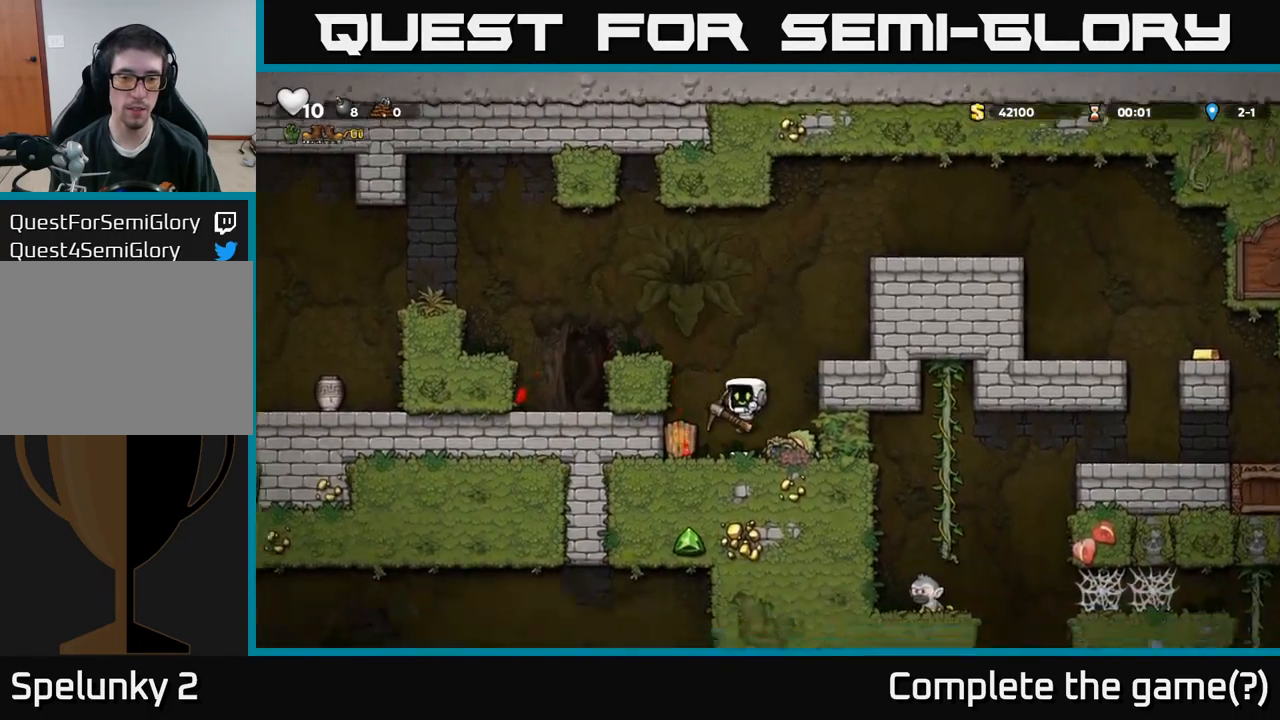
{"buttons": ["DPAD_RIGHT"], "left_stick": "center", "right_stick": "center", "events": [[17, "DPAD_LEFT", "up"], [84, "DPAD_RIGHT", "down"], [167, "A", "down"], [450, "A", "up"]]}
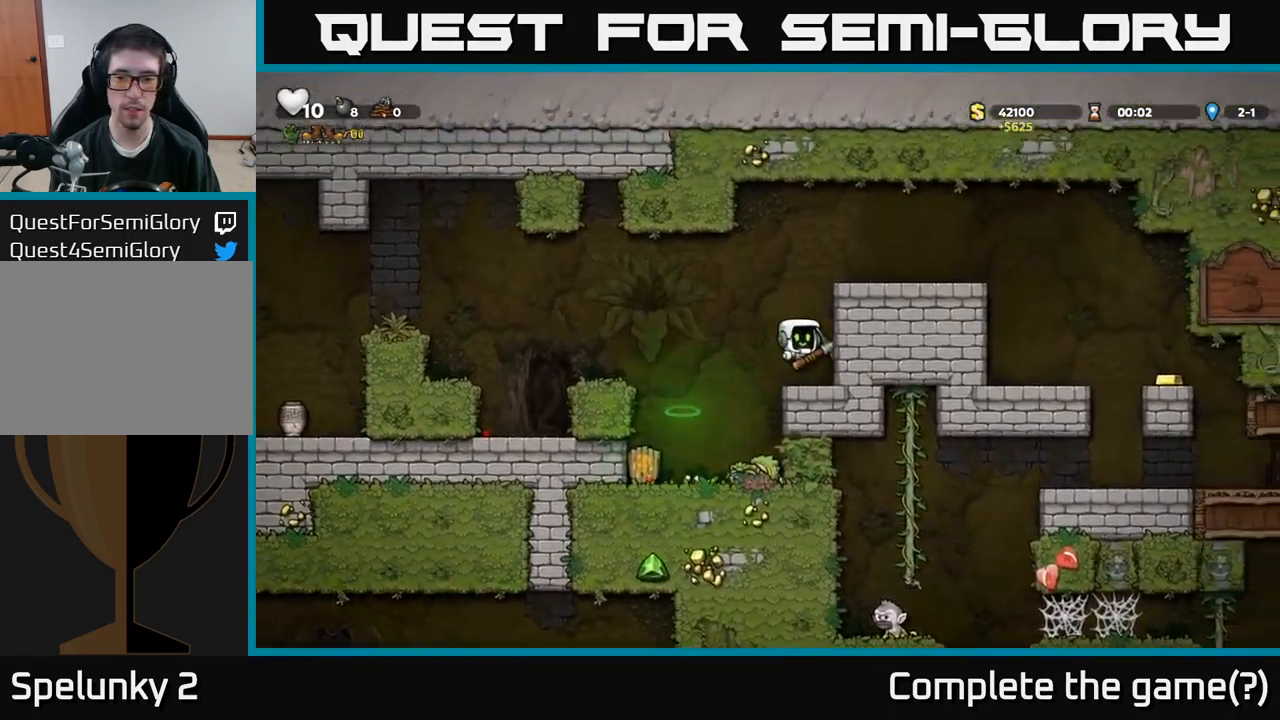
{"buttons": ["A", "DPAD_RIGHT"], "left_stick": "center", "right_stick": "center", "events": [[50, "DPAD_RIGHT", "up"], [167, "A", "down"], [367, "A", "up"], [417, "DPAD_RIGHT", "down"], [500, "A", "down"]]}
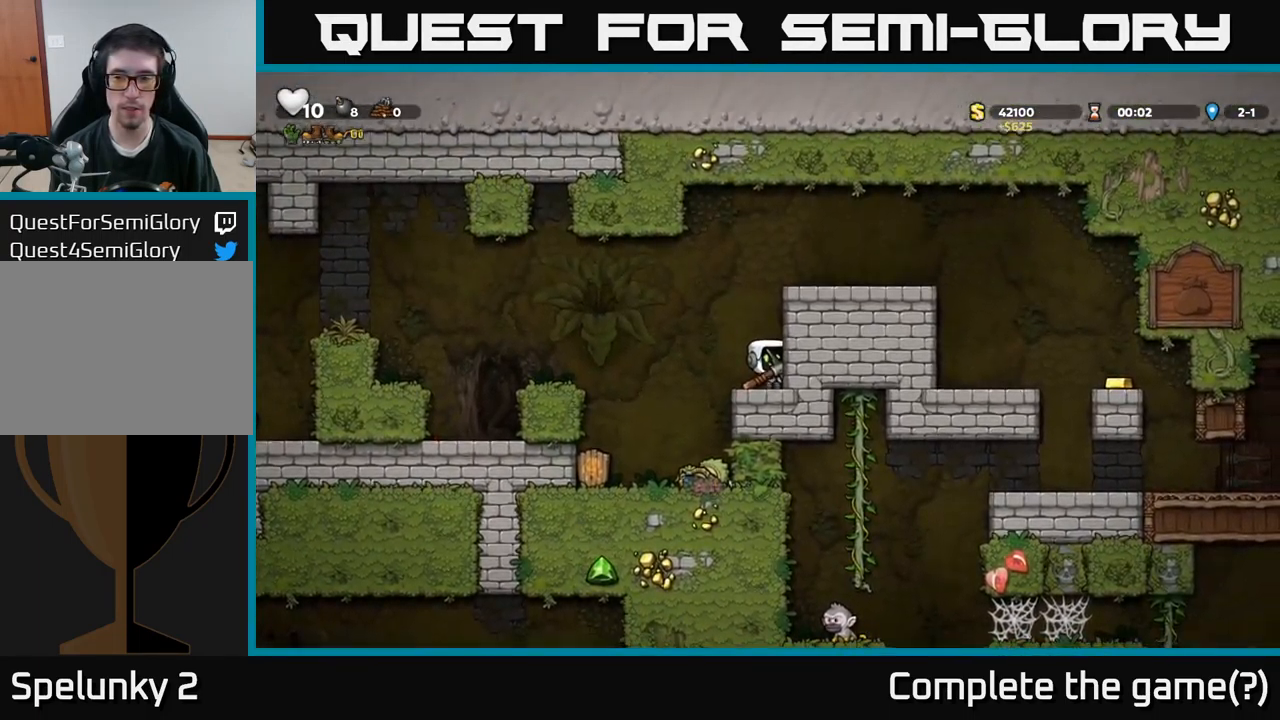
{"buttons": ["DPAD_RIGHT"], "left_stick": "center", "right_stick": "center", "events": [[317, "A", "up"]]}
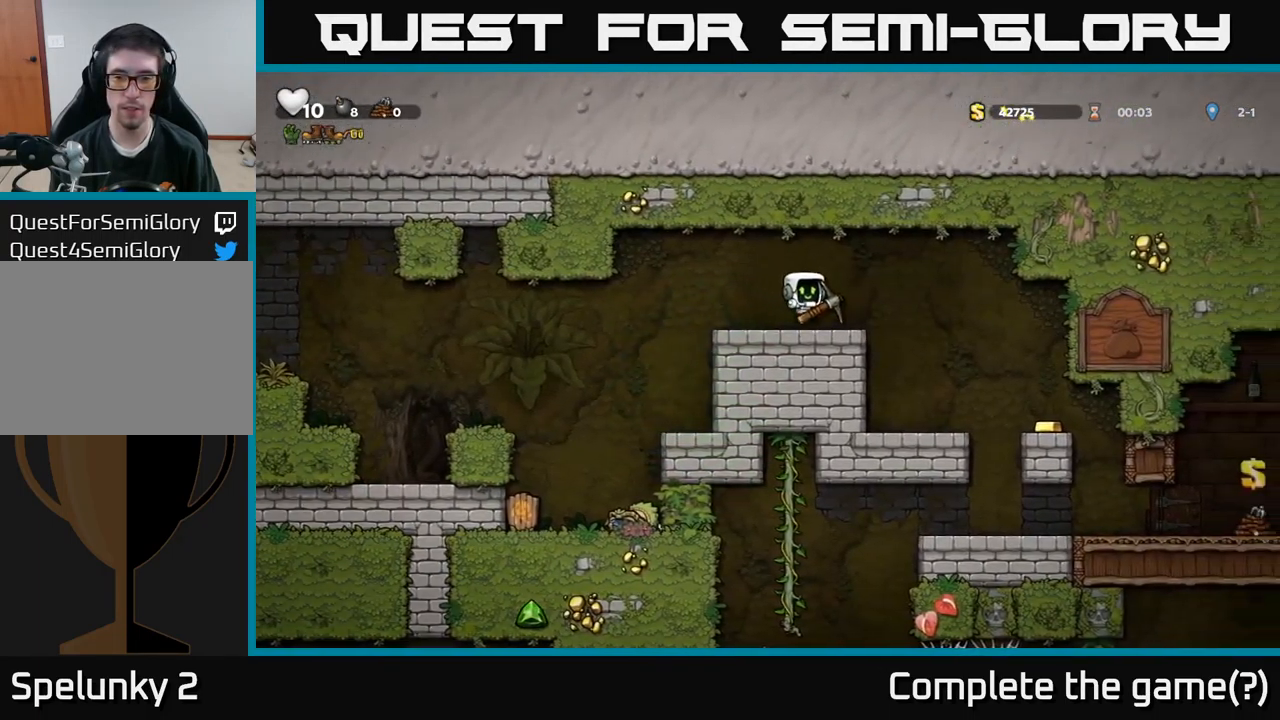
{"buttons": [], "left_stick": "center", "right_stick": "center", "events": [[384, "DPAD_RIGHT", "up"]]}
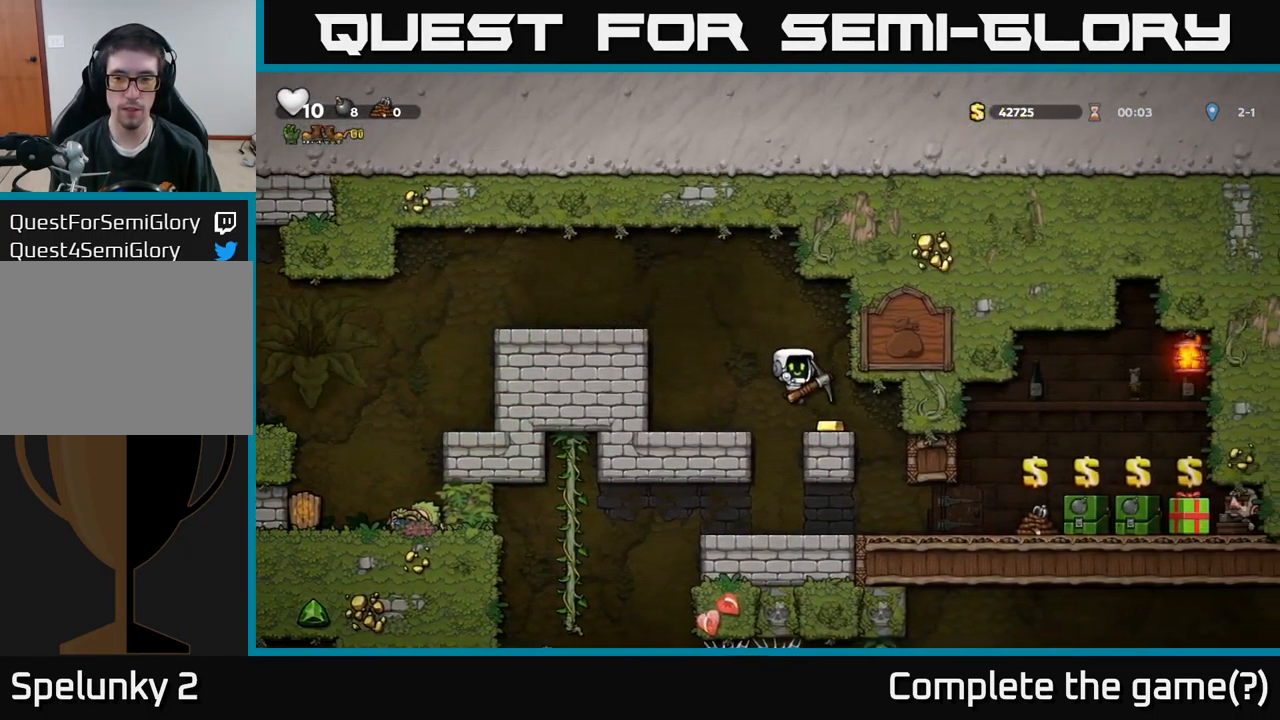
{"buttons": ["DPAD_RIGHT"], "left_stick": "center", "right_stick": "center", "events": [[34, "DPAD_RIGHT", "down"], [167, "DPAD_RIGHT", "up"], [484, "DPAD_RIGHT", "down"]]}
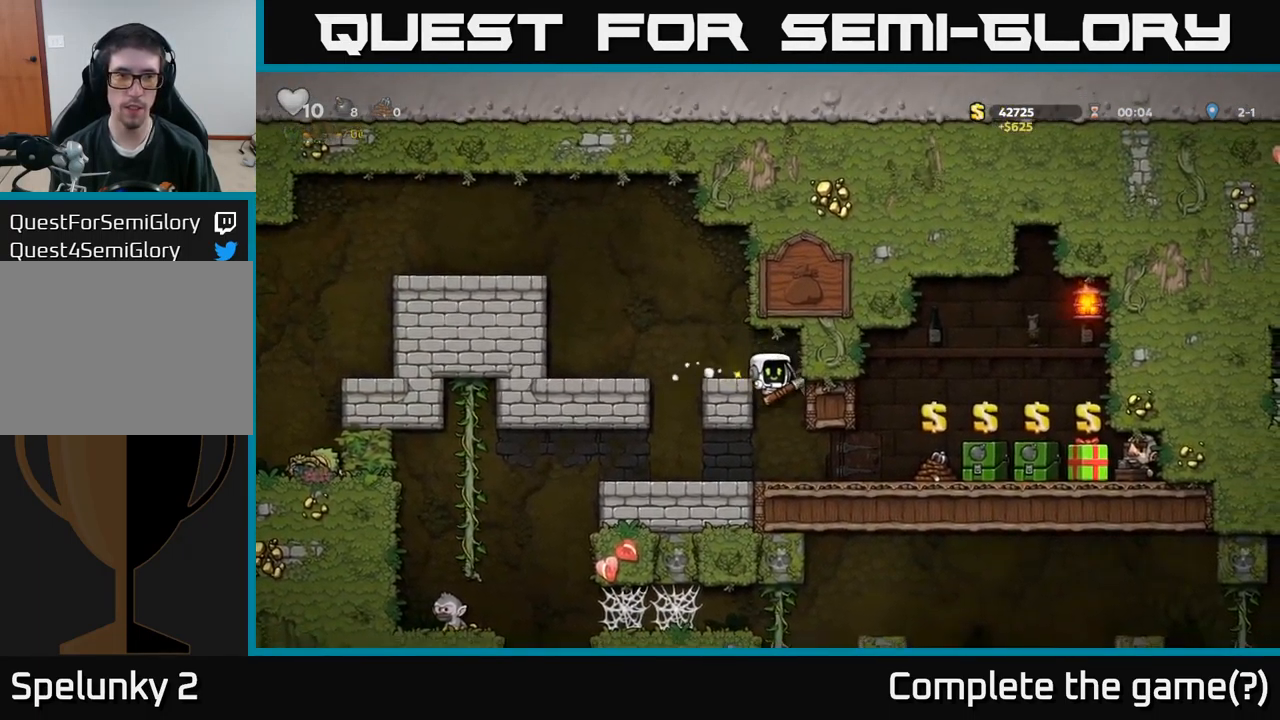
{"buttons": [], "left_stick": "center", "right_stick": "center", "events": [[84, "DPAD_RIGHT", "up"]]}
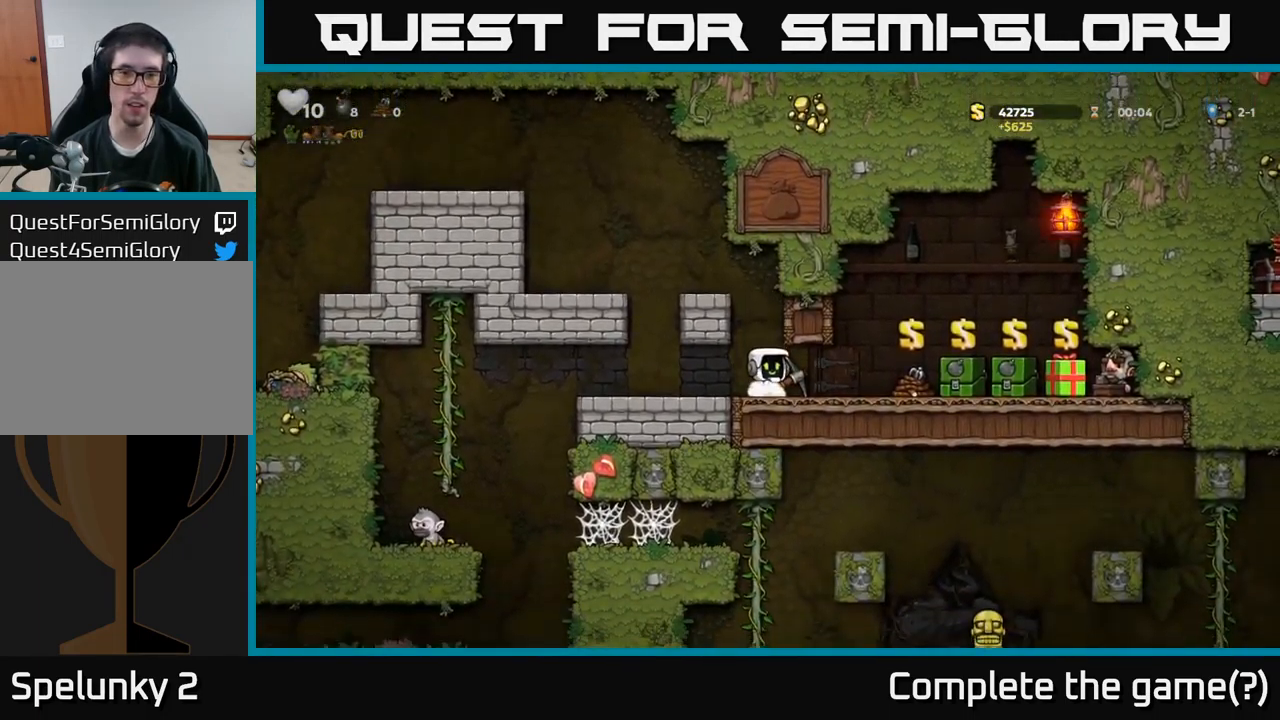
{"buttons": [], "left_stick": "center", "right_stick": "center", "events": [[167, "DPAD_RIGHT", "down"], [501, "DPAD_RIGHT", "up"]]}
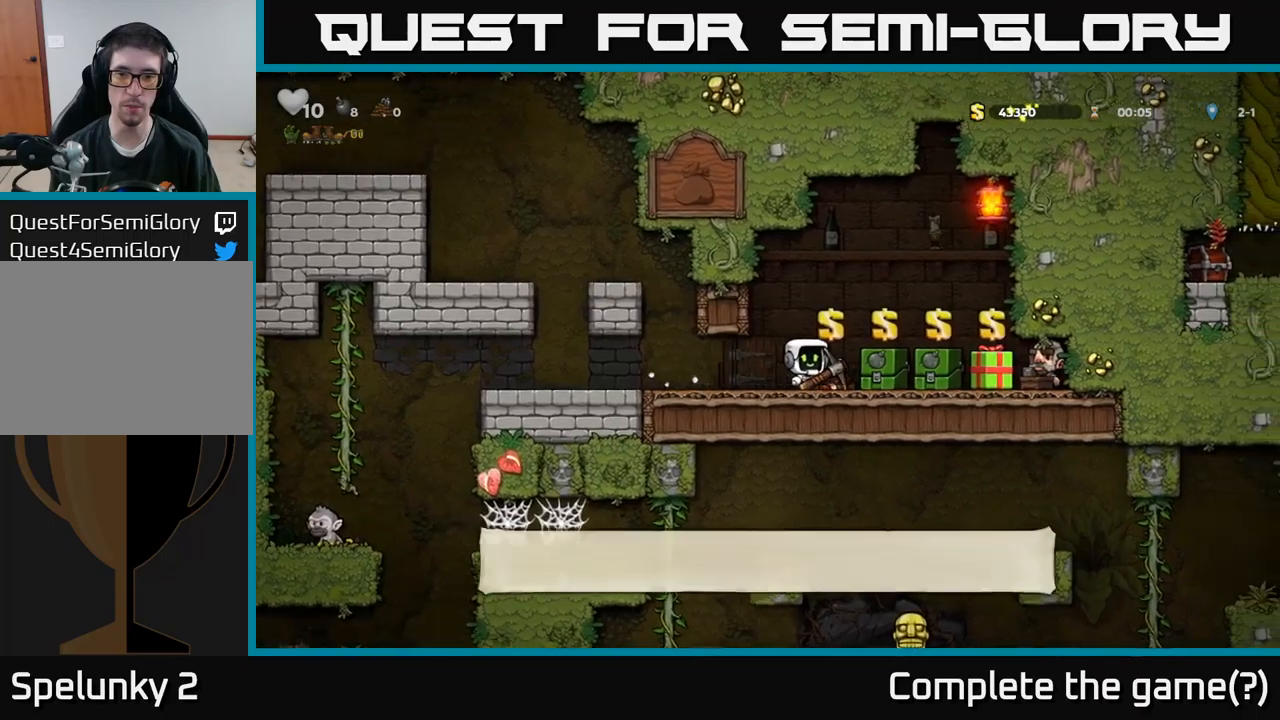
{"buttons": [], "left_stick": "center", "right_stick": "center", "events": [[150, "DPAD_LEFT", "down"], [233, "DPAD_LEFT", "up"]]}
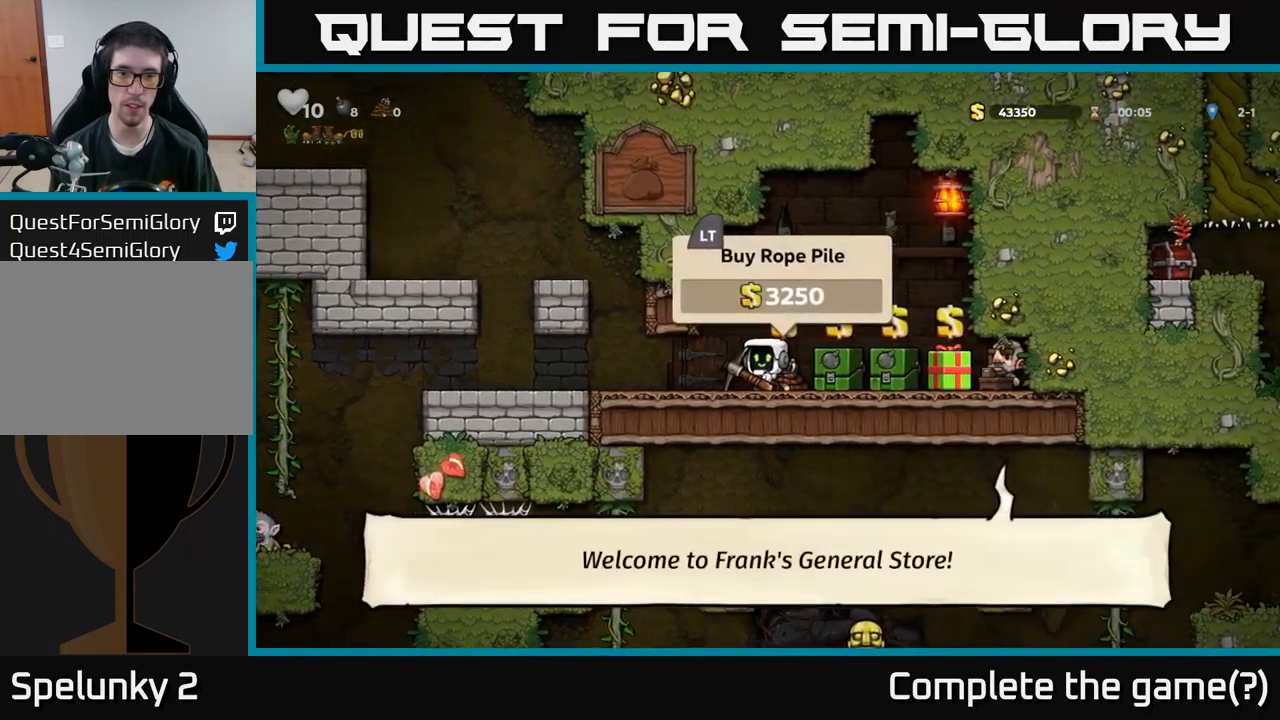
{"buttons": [], "left_stick": "center", "right_stick": "center", "events": [[100, "DPAD_RIGHT", "down"], [133, "DPAD_RIGHT", "up"]]}
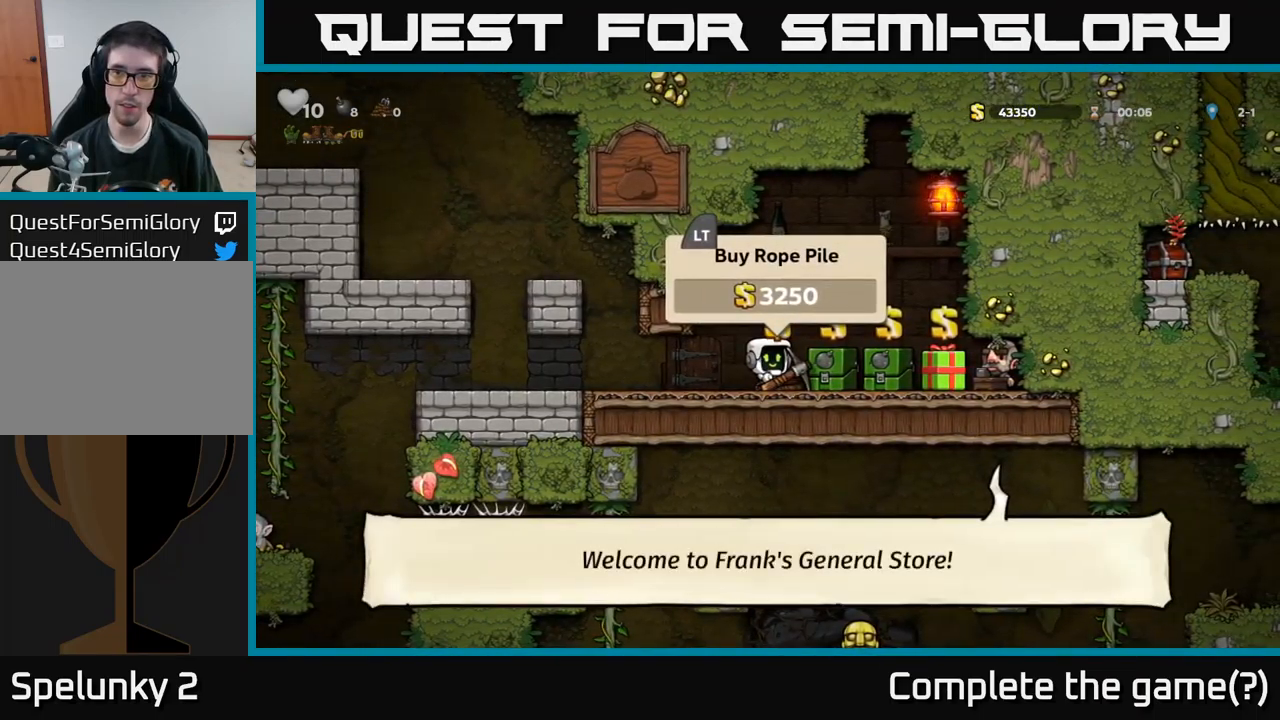
{"buttons": [], "left_stick": "center", "right_stick": "center", "events": []}
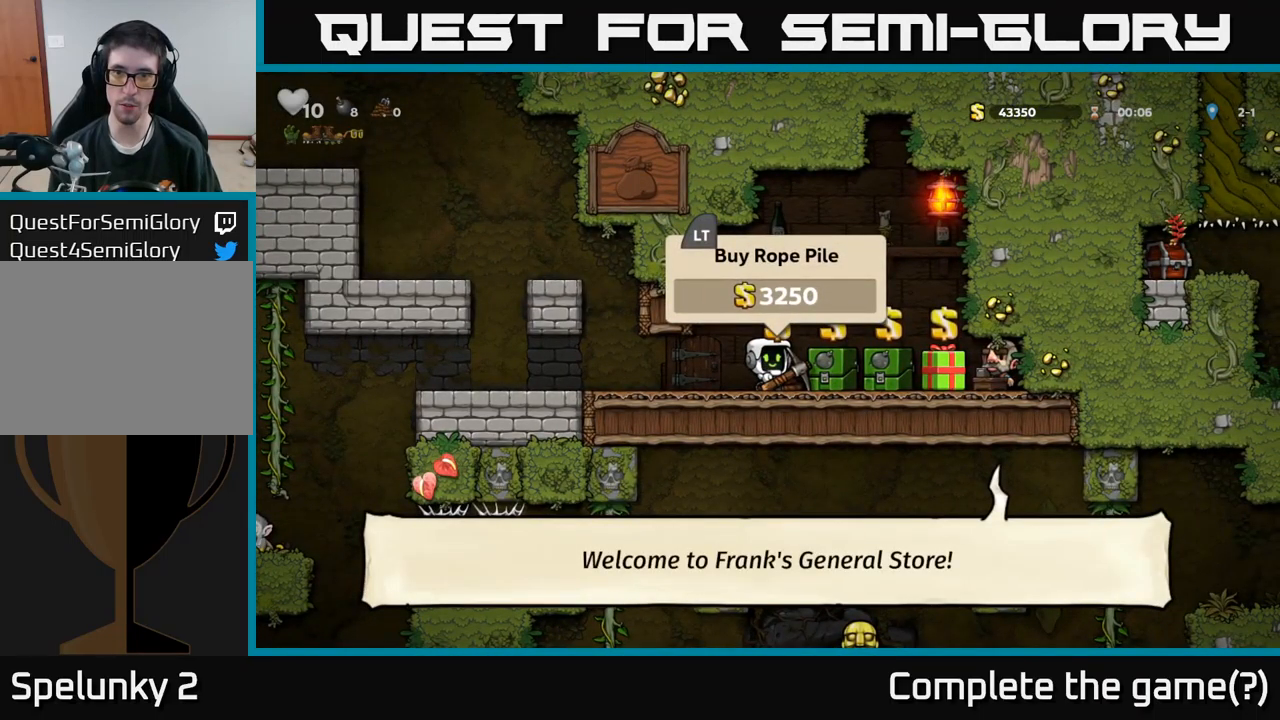
{"buttons": ["DPAD_DOWN"], "left_stick": "center", "right_stick": "center", "events": [[166, "DPAD_DOWN", "down"]]}
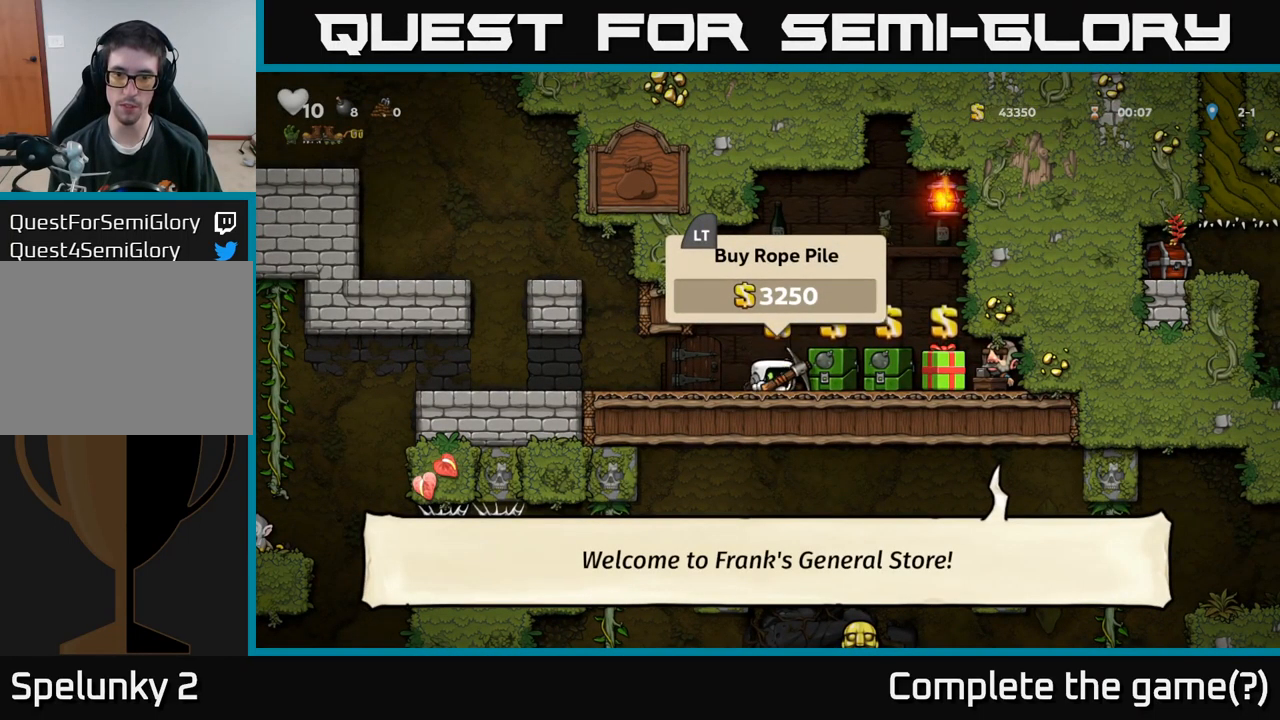
{"buttons": ["DPAD_DOWN"], "left_stick": "center", "right_stick": "center", "events": []}
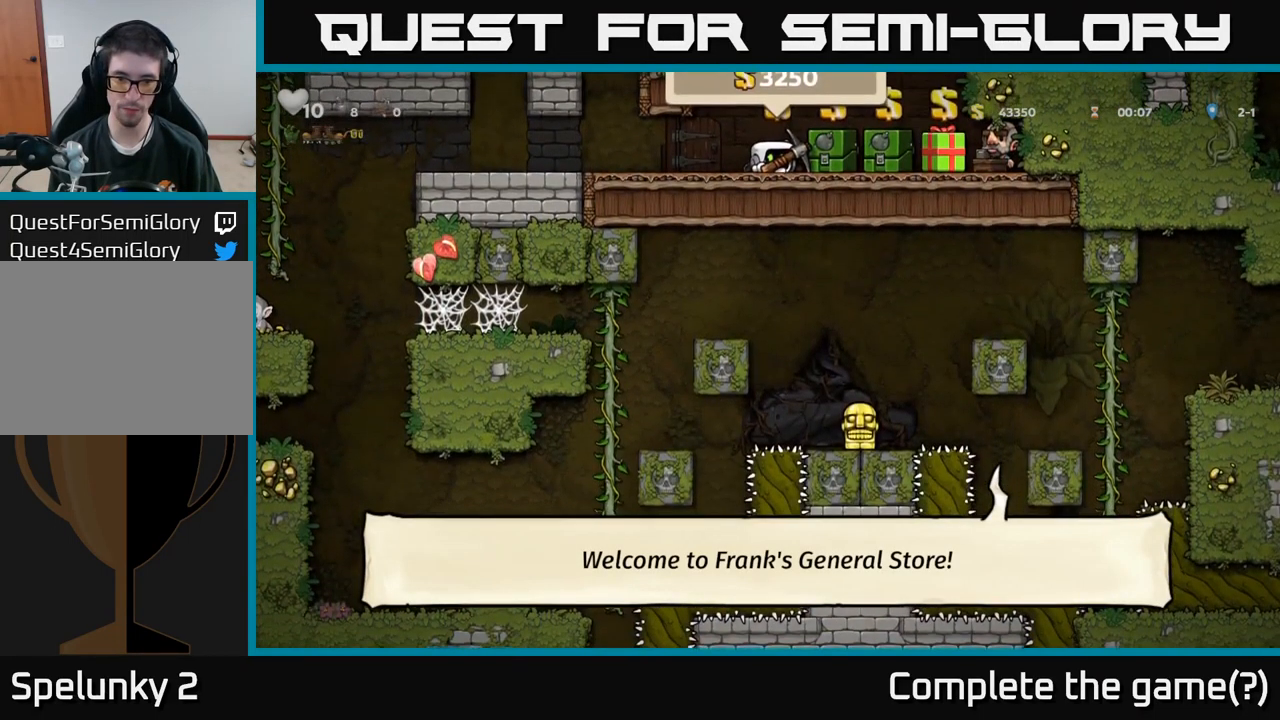
{"buttons": [], "left_stick": "center", "right_stick": "center", "events": [[166, "DPAD_DOWN", "up"], [316, "L2", "down"], [400, "L2", "up"]]}
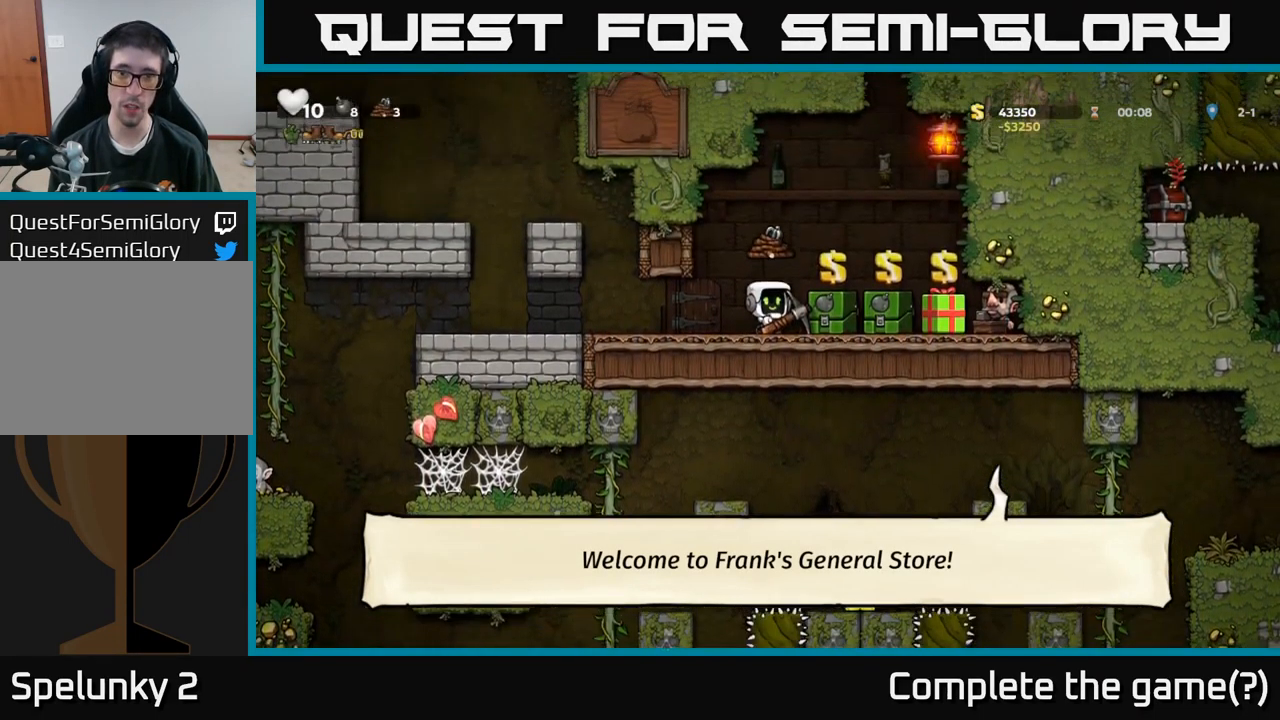
{"buttons": ["DPAD_LEFT"], "left_stick": "center", "right_stick": "center", "events": [[100, "DPAD_LEFT", "down"]]}
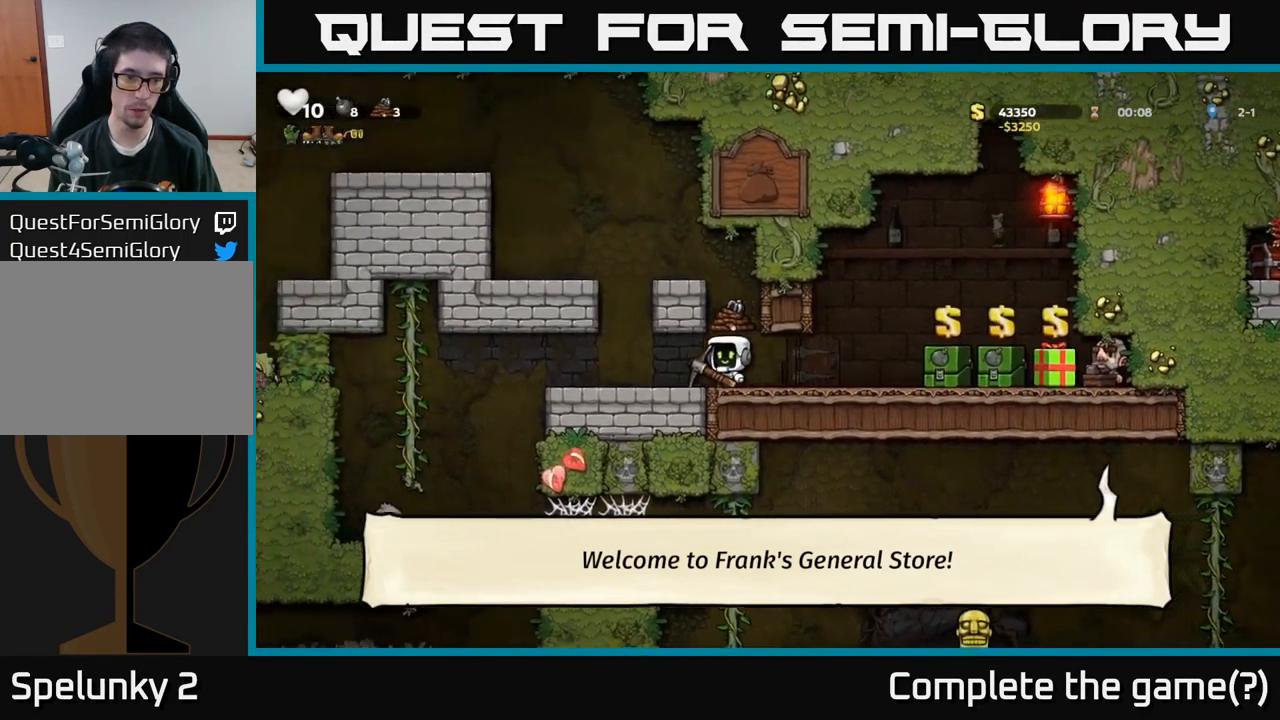
{"buttons": ["DPAD_LEFT"], "left_stick": "center", "right_stick": "center", "events": []}
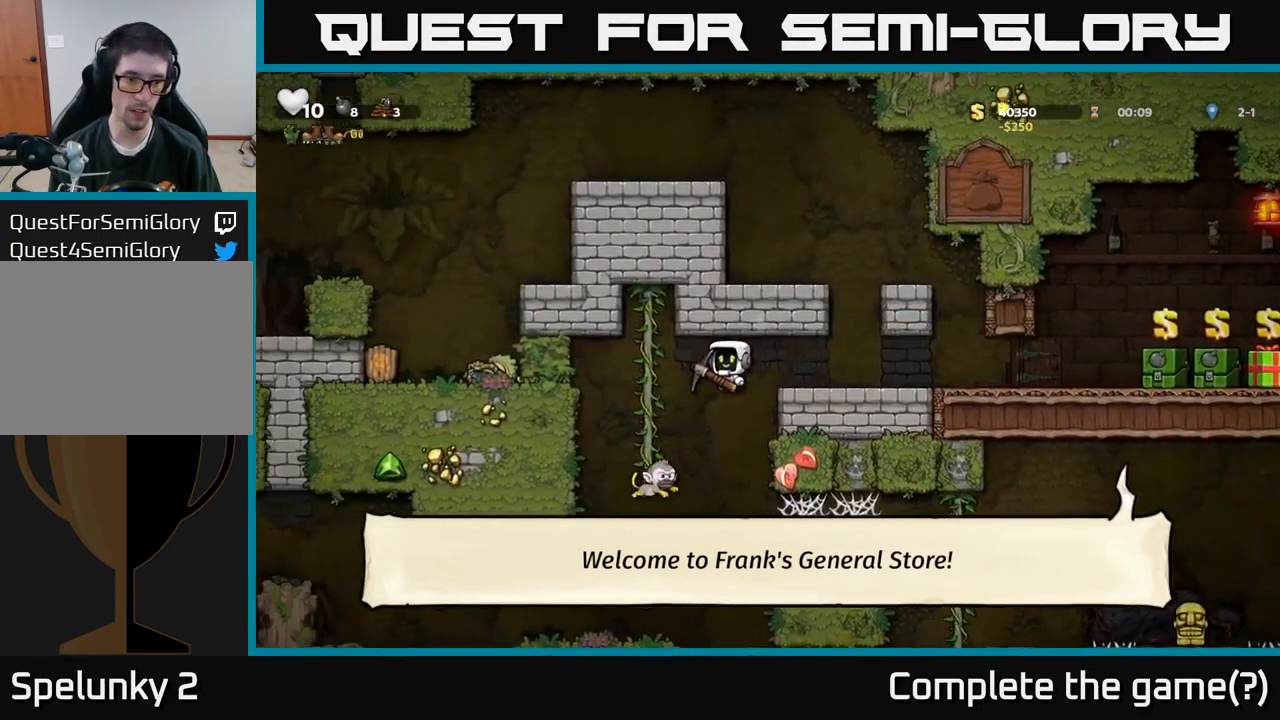
{"buttons": ["A", "DPAD_DOWN"], "left_stick": "center", "right_stick": "center", "events": [[50, "DPAD_UP", "down"], [100, "DPAD_LEFT", "up"], [250, "DPAD_UP", "up"], [450, "DPAD_DOWN", "down"], [500, "A", "down"]]}
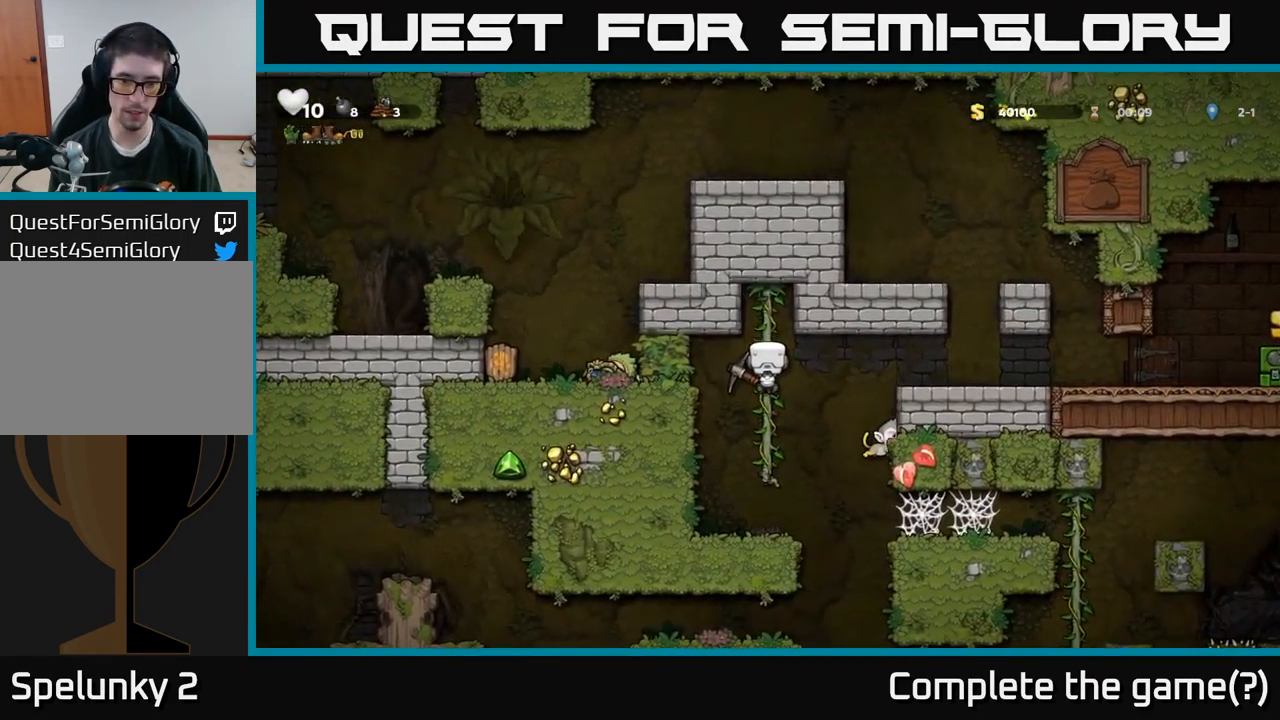
{"buttons": [], "left_stick": "center", "right_stick": "center", "events": [[116, "A", "up"], [133, "DPAD_DOWN", "up"]]}
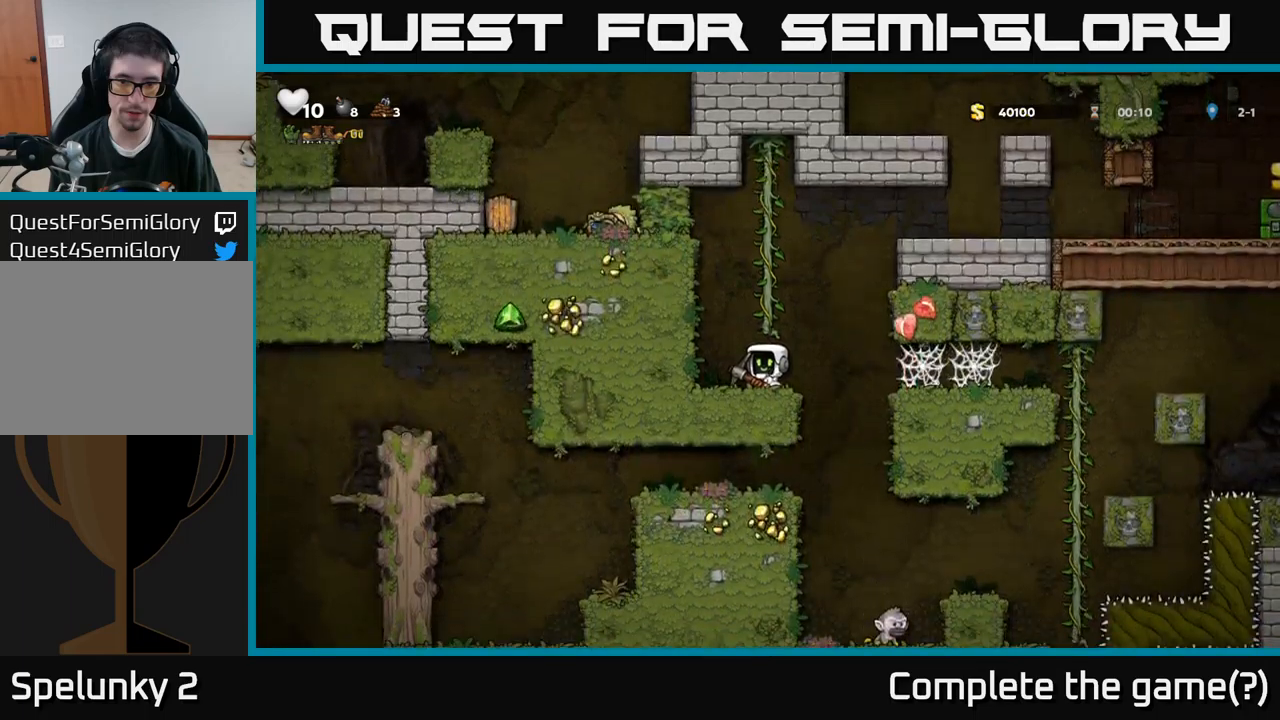
{"buttons": ["DPAD_RIGHT"], "left_stick": "center", "right_stick": "center", "events": [[33, "DPAD_RIGHT", "down"]]}
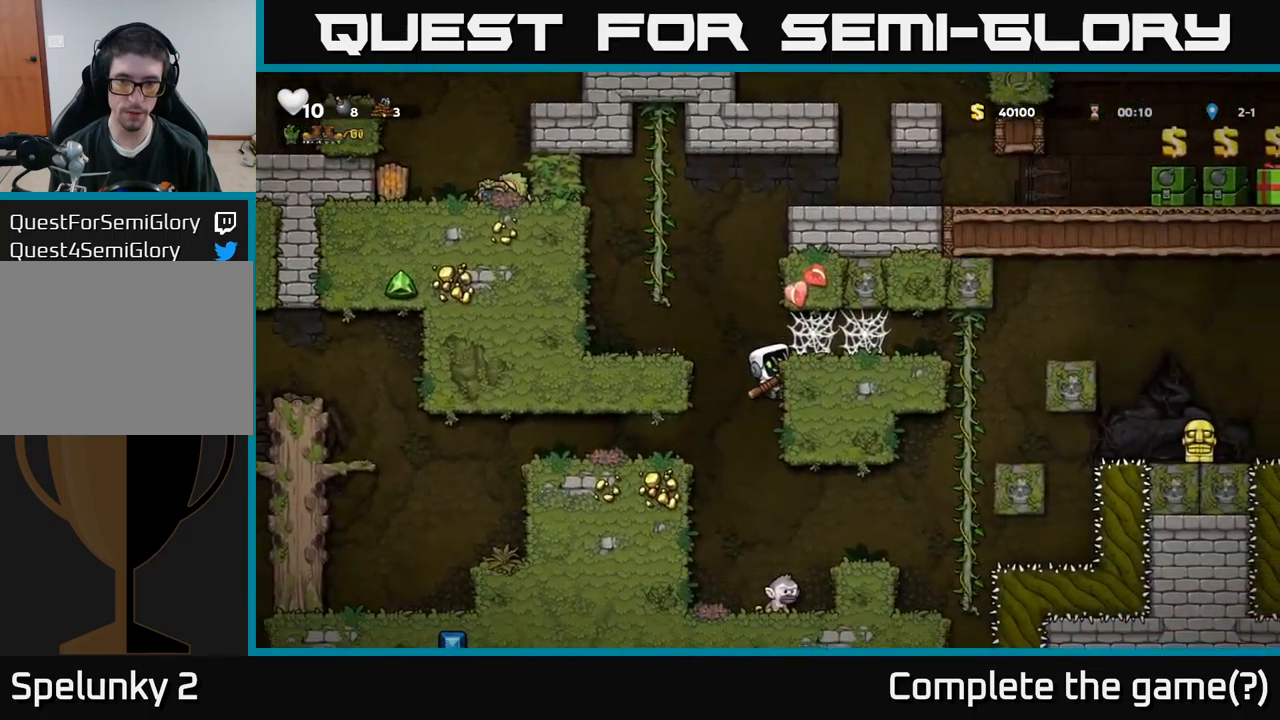
{"buttons": [], "left_stick": "center", "right_stick": "center", "events": [[33, "A", "down"], [167, "A", "up"], [483, "DPAD_RIGHT", "up"]]}
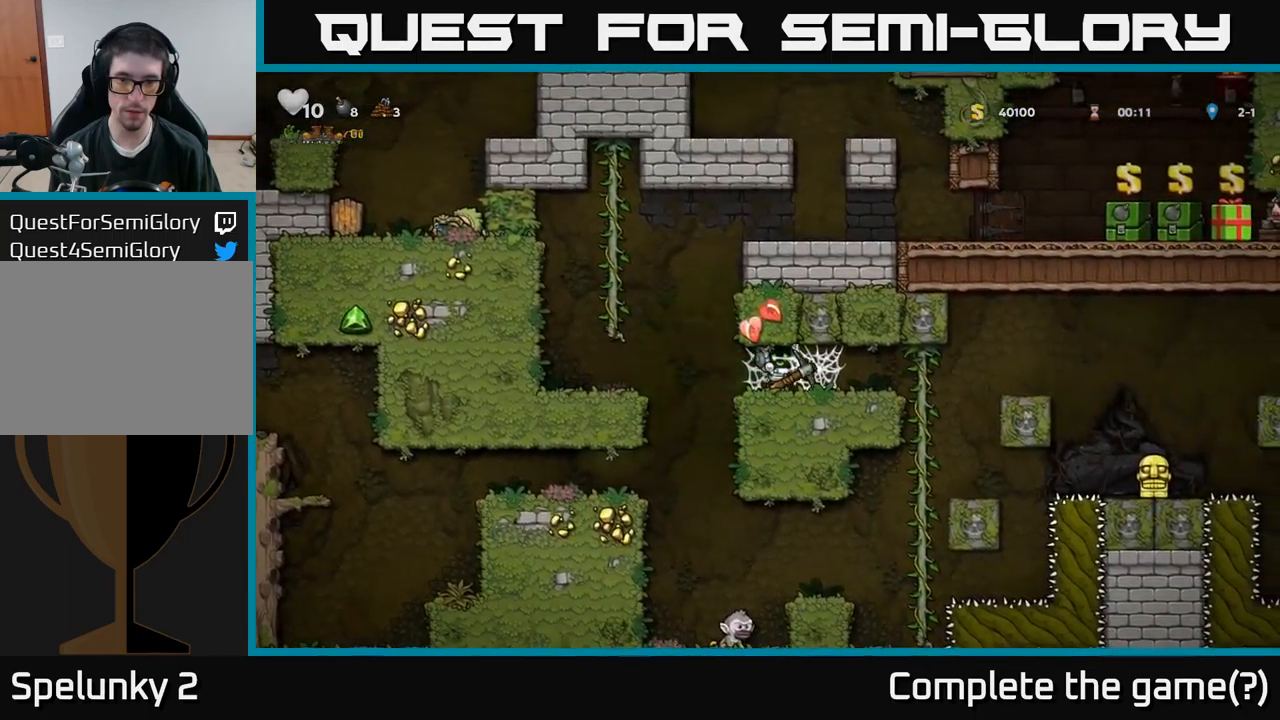
{"buttons": ["DPAD_RIGHT"], "left_stick": "center", "right_stick": "center", "events": [[17, "DPAD_LEFT", "down"], [183, "DPAD_LEFT", "up"], [217, "DPAD_RIGHT", "down"], [333, "DPAD_RIGHT", "up"], [367, "DPAD_LEFT", "down"], [467, "DPAD_LEFT", "up"], [483, "DPAD_RIGHT", "down"]]}
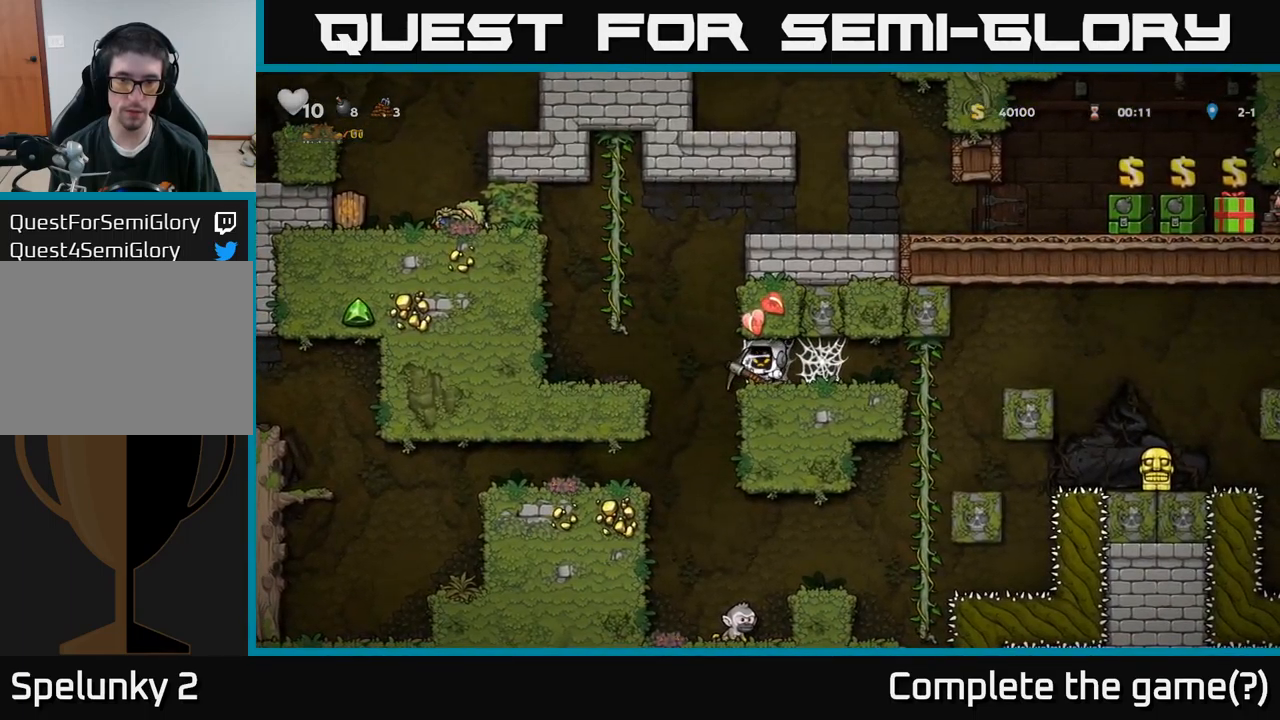
{"buttons": ["DPAD_RIGHT"], "left_stick": "center", "right_stick": "center", "events": [[83, "DPAD_RIGHT", "up"], [100, "DPAD_LEFT", "down"], [200, "DPAD_LEFT", "up"], [217, "DPAD_RIGHT", "down"], [300, "DPAD_RIGHT", "up"], [333, "DPAD_LEFT", "down"], [417, "DPAD_LEFT", "up"], [433, "DPAD_DOWN", "down"], [450, "DPAD_RIGHT", "down"], [467, "DPAD_DOWN", "up"]]}
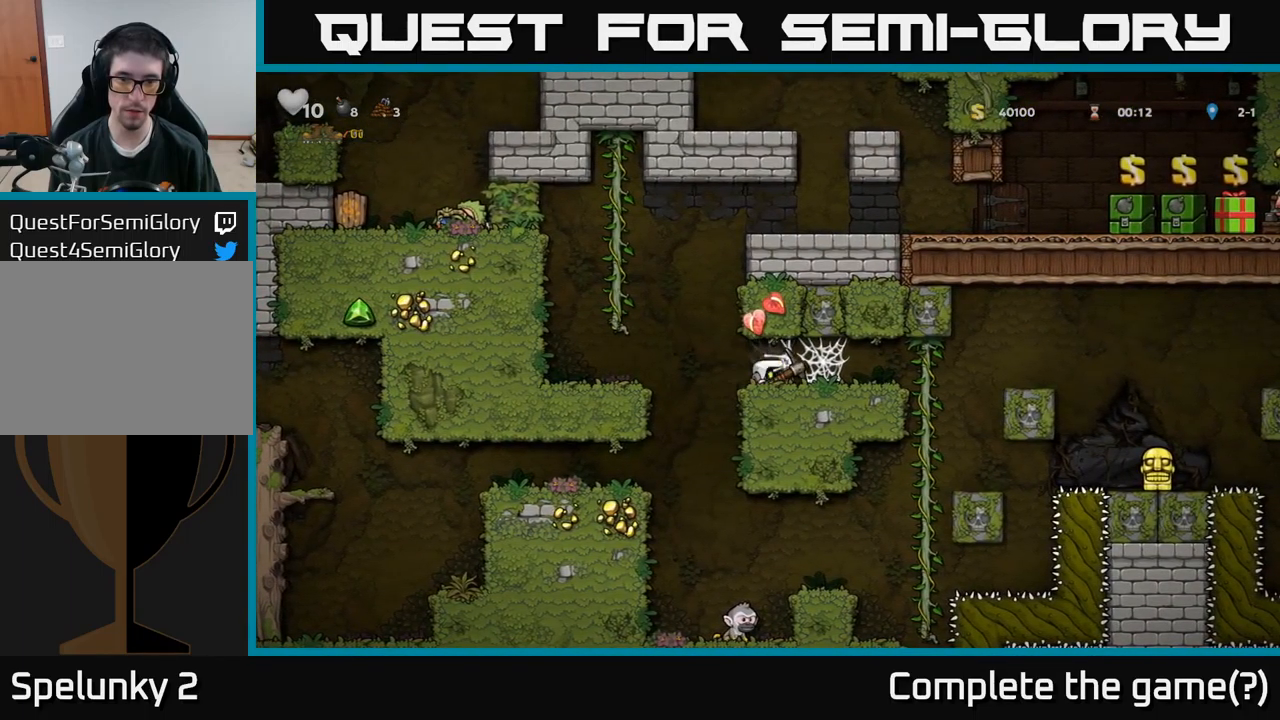
{"buttons": ["DPAD_RIGHT"], "left_stick": "center", "right_stick": "center", "events": [[33, "DPAD_RIGHT", "up"], [50, "DPAD_LEFT", "down"], [150, "DPAD_LEFT", "up"], [167, "DPAD_DOWN", "down"], [167, "DPAD_RIGHT", "down"], [200, "DPAD_DOWN", "up"]]}
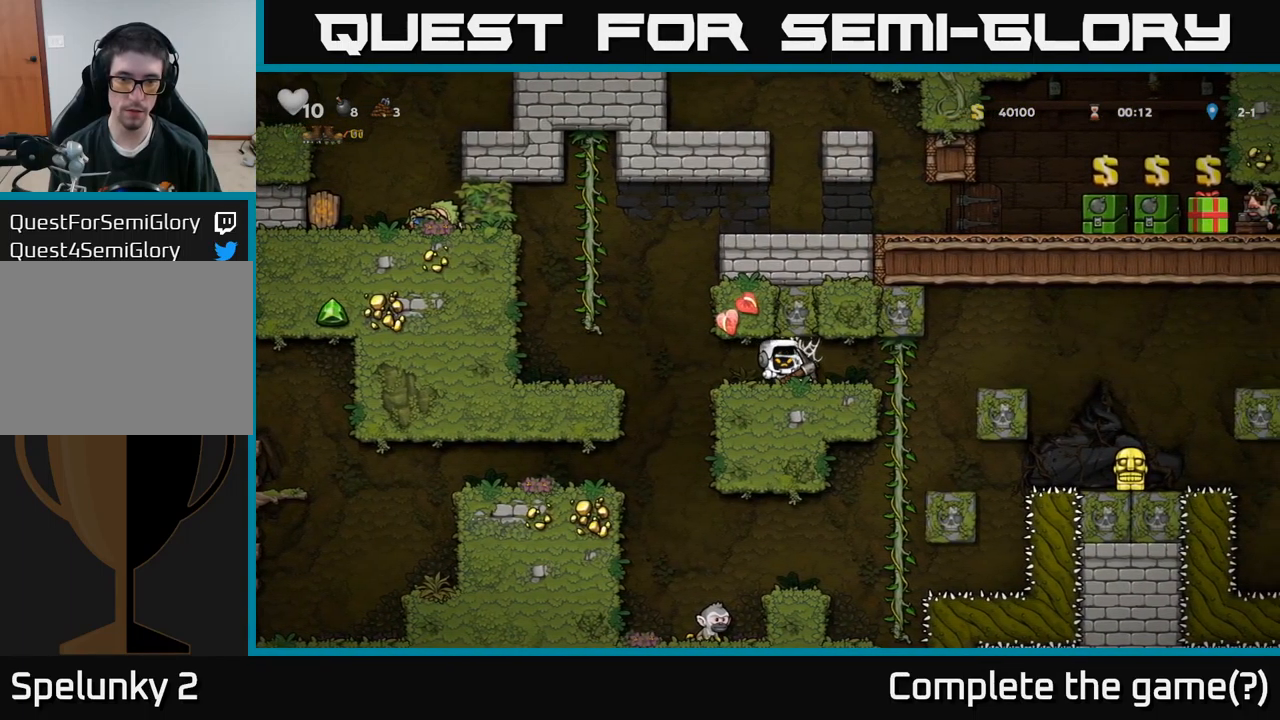
{"buttons": ["DPAD_RIGHT"], "left_stick": "center", "right_stick": "center", "events": []}
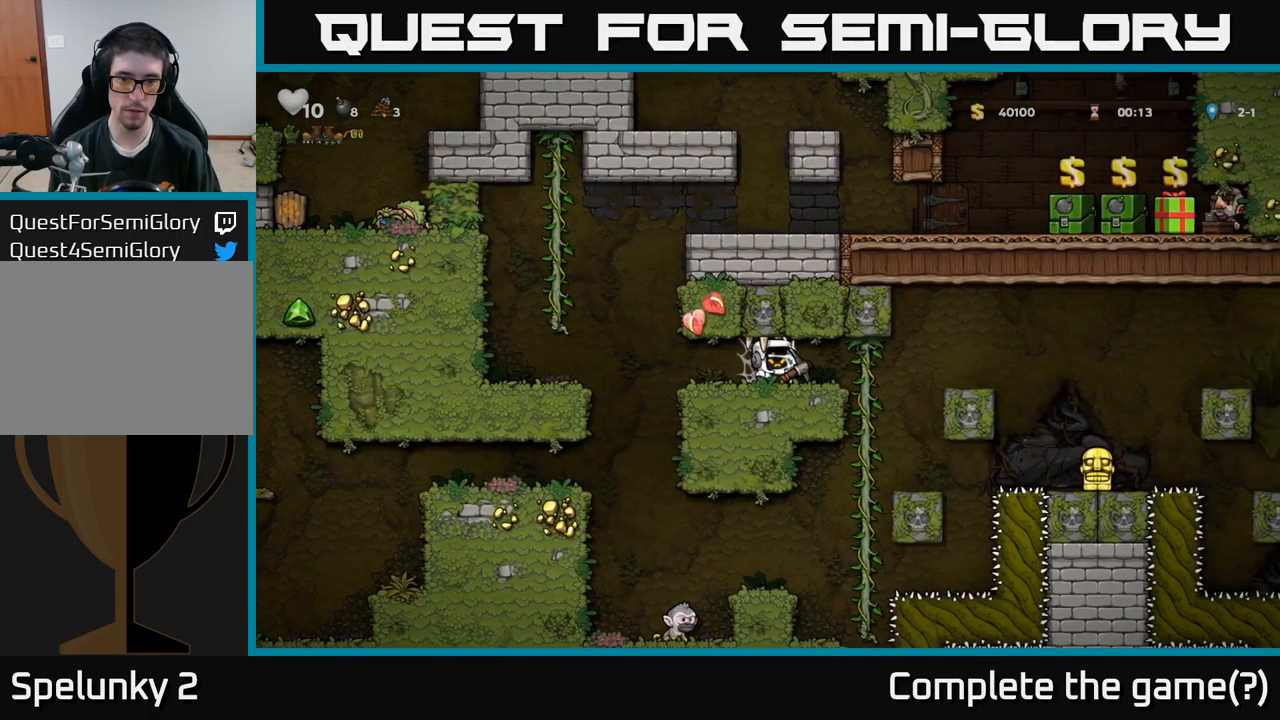
{"buttons": [], "left_stick": "center", "right_stick": "center", "events": [[367, "DPAD_RIGHT", "up"]]}
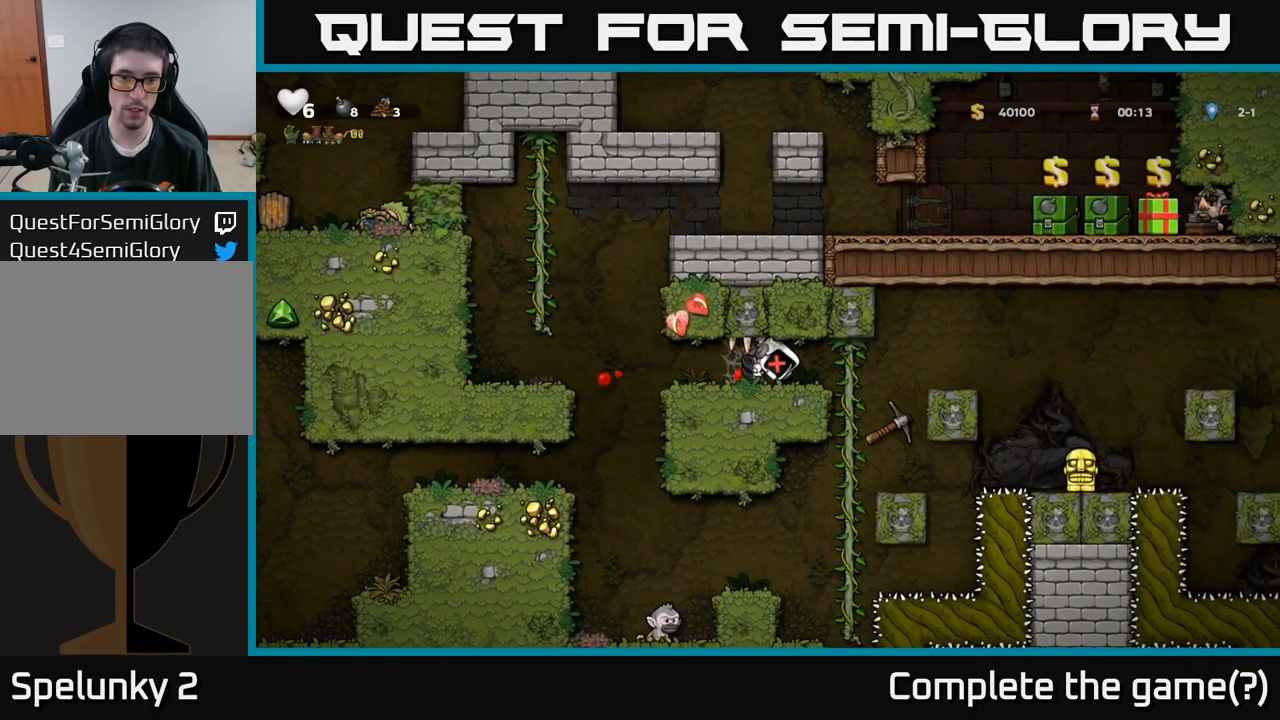
{"buttons": ["A", "X", "DPAD_RIGHT"], "left_stick": "center", "right_stick": "center", "events": [[83, "DPAD_RIGHT", "down"], [400, "A", "down"], [433, "X", "down"]]}